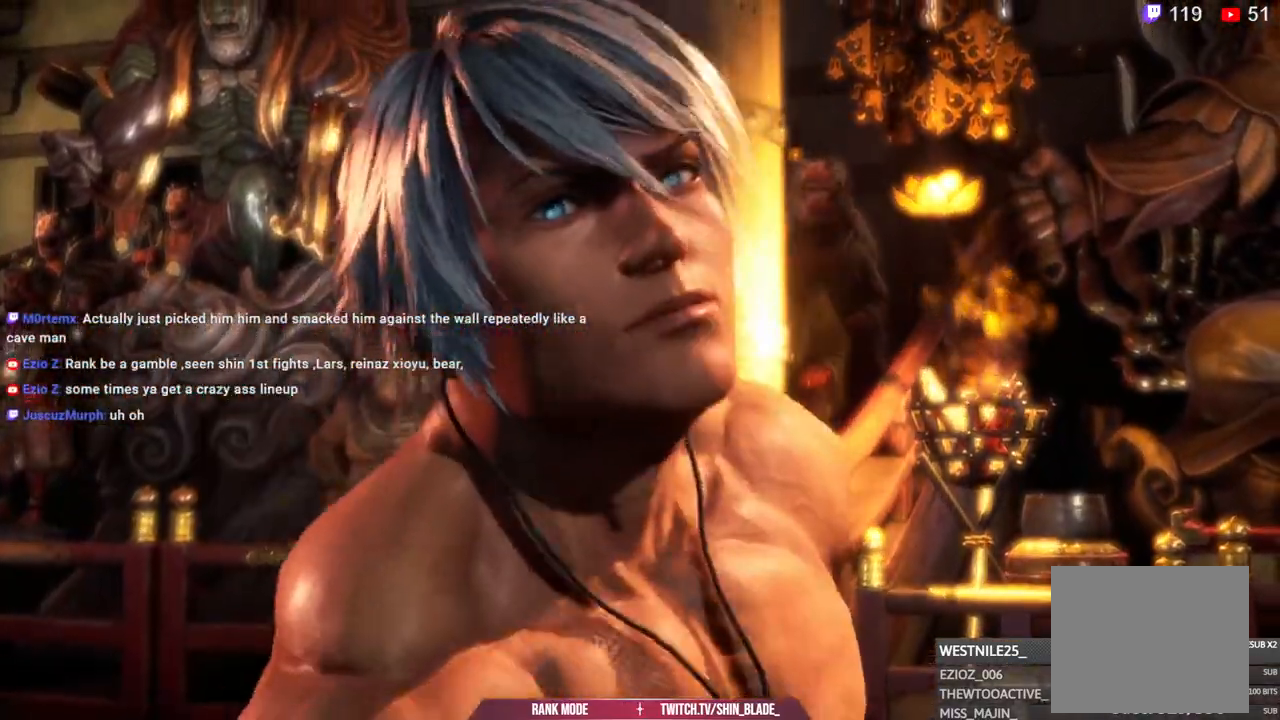
Gameplay with a controller (PlayStation layout); each line is a JSON object with the inputs held at the frame after it. "events" lists button and stick changes between this image and that frame as [ms after this image, input, new state], when the widget could be followed in between.
{"buttons": [], "left_stick": "center", "right_stick": "center", "events": [[117, "L1", "down"], [417, "L1", "up"]]}
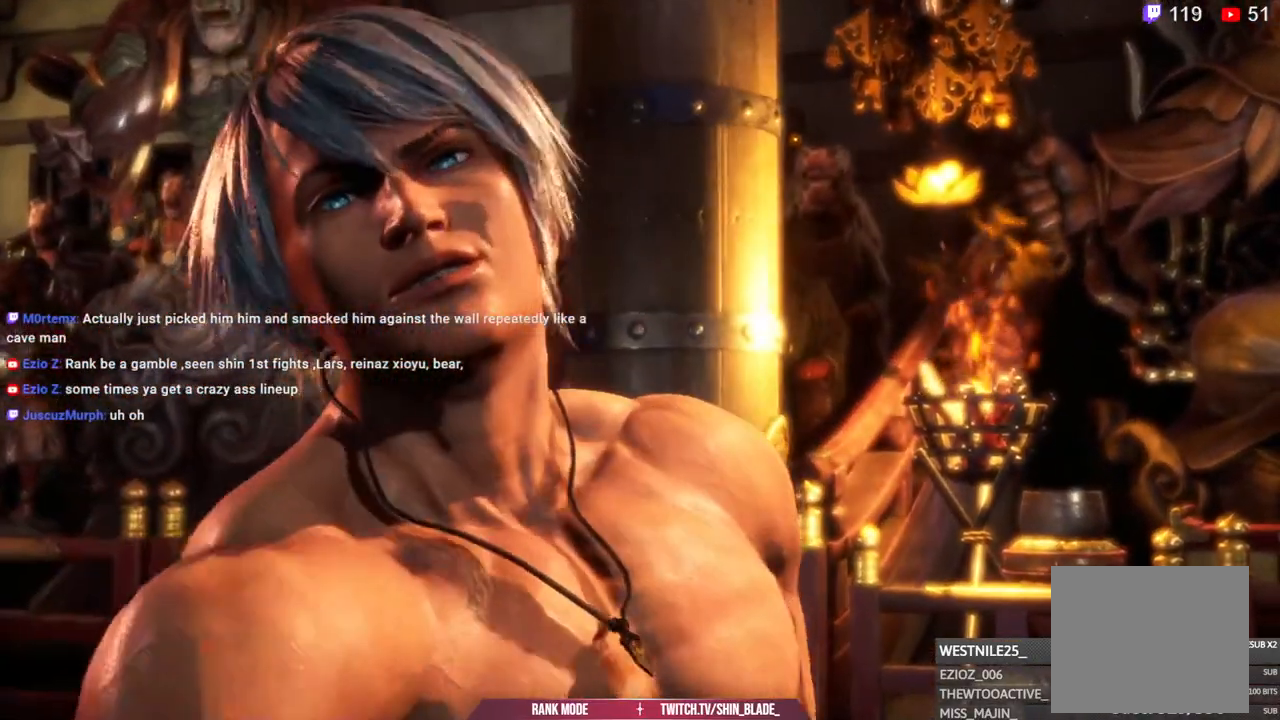
{"buttons": [], "left_stick": "center", "right_stick": "center", "events": []}
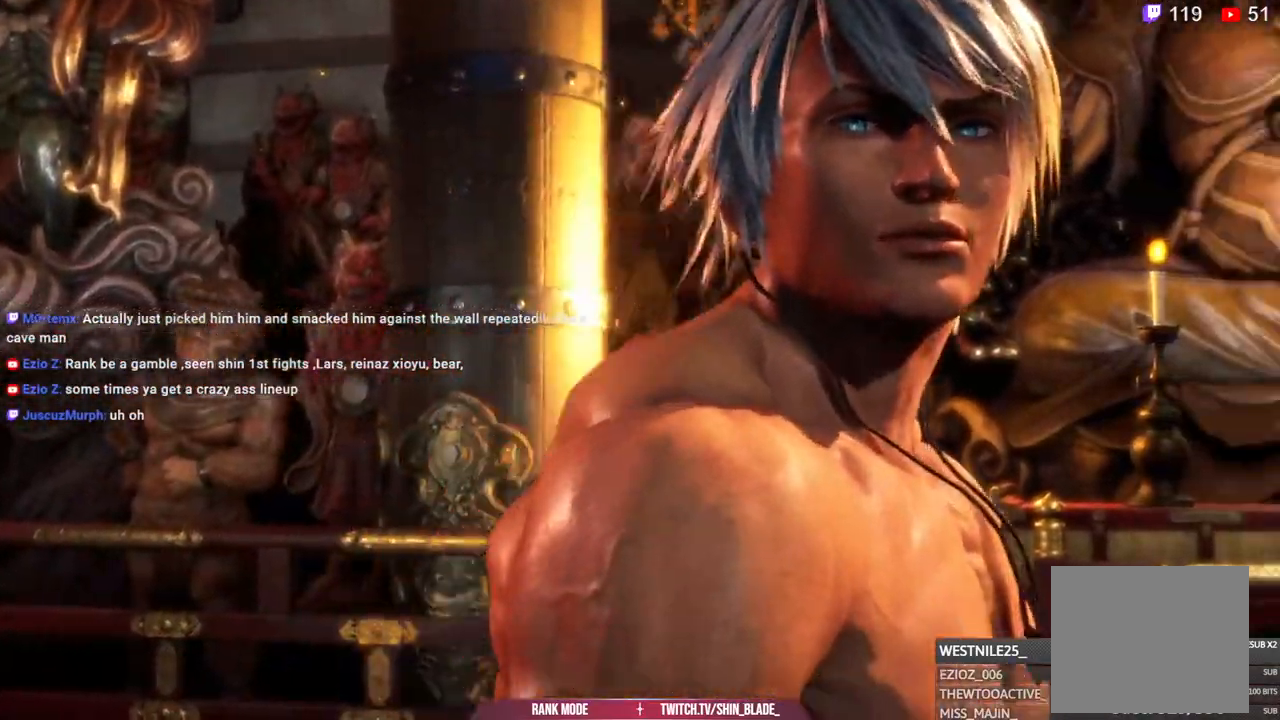
{"buttons": [], "left_stick": "center", "right_stick": "center", "events": []}
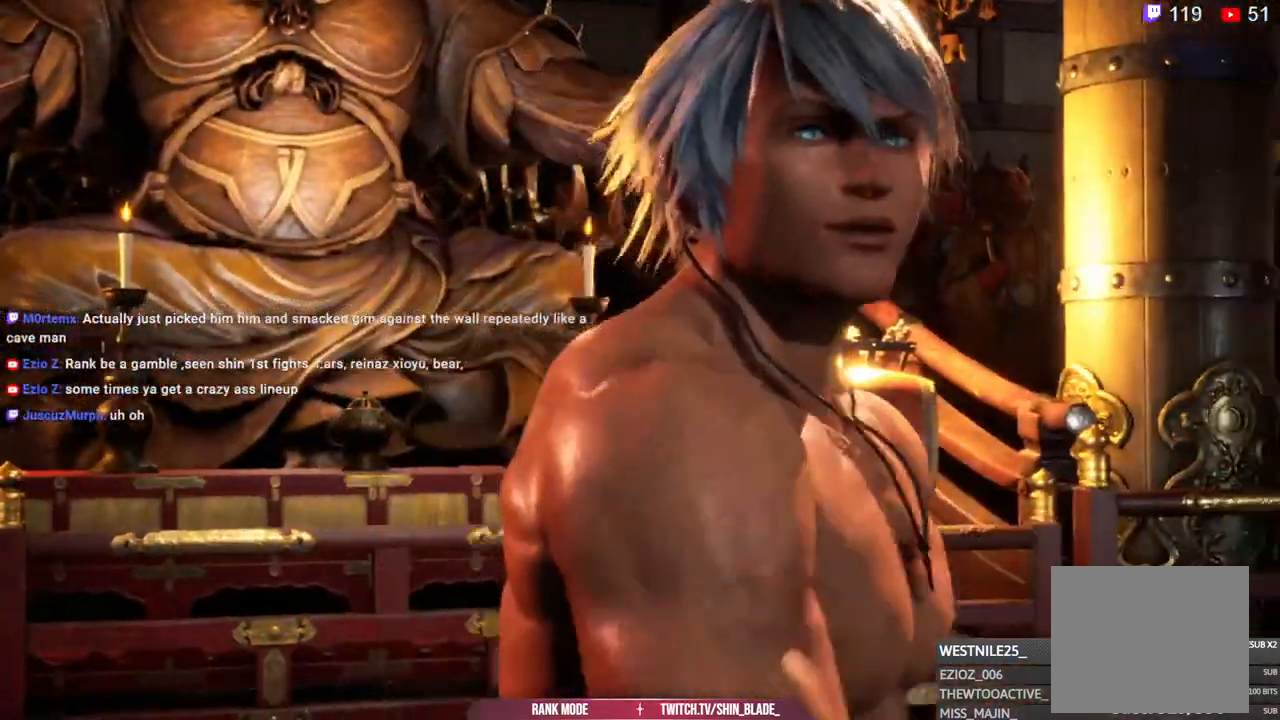
{"buttons": [], "left_stick": "center", "right_stick": "center", "events": []}
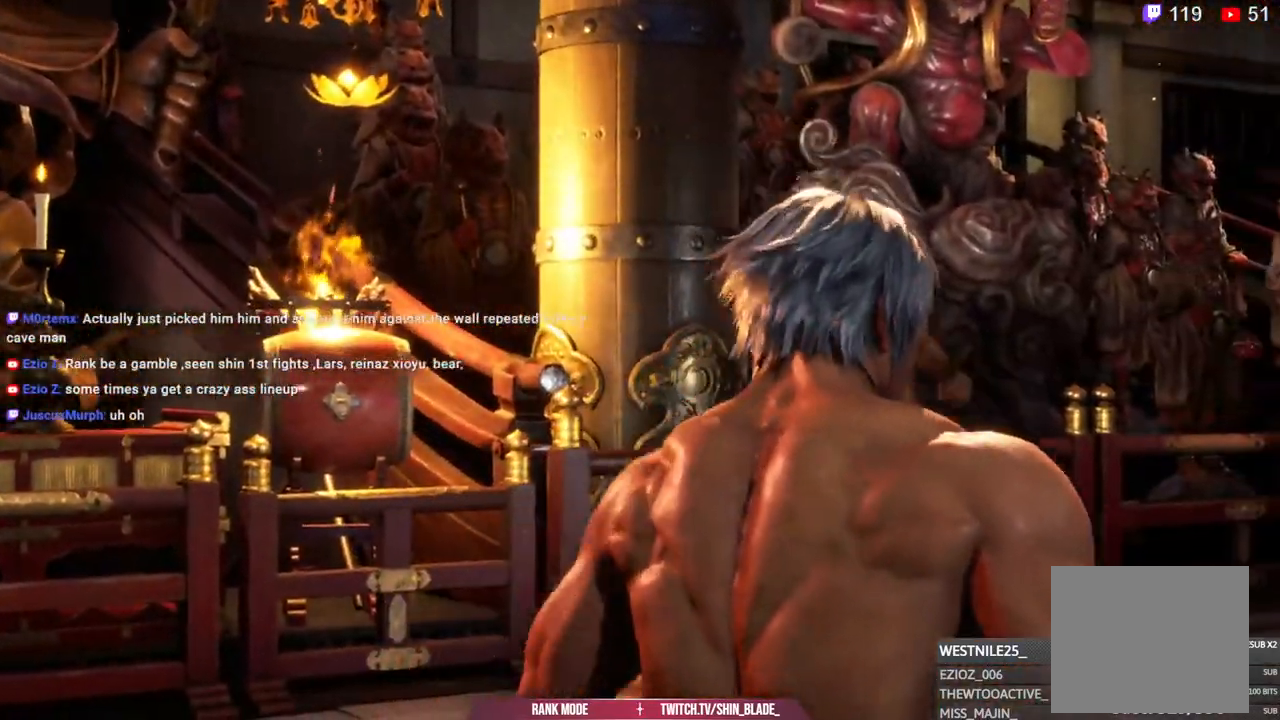
{"buttons": [], "left_stick": "center", "right_stick": "center", "events": []}
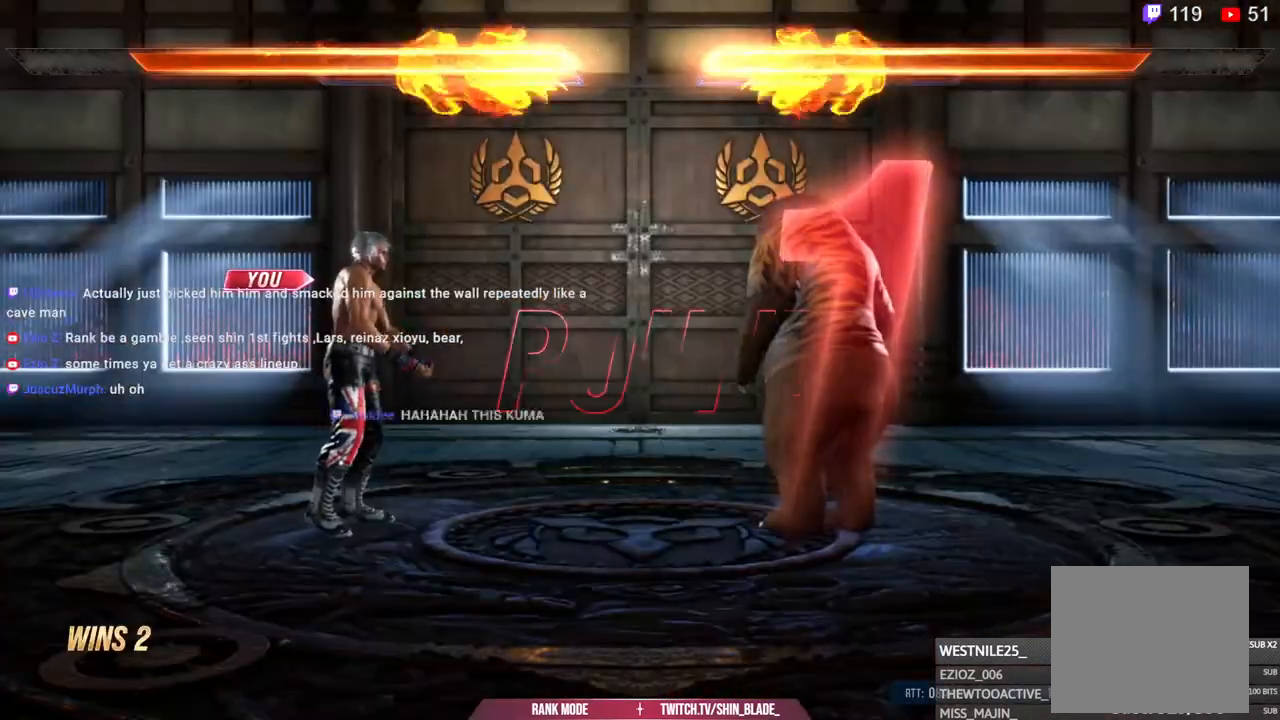
{"buttons": [], "left_stick": "center", "right_stick": "center", "events": []}
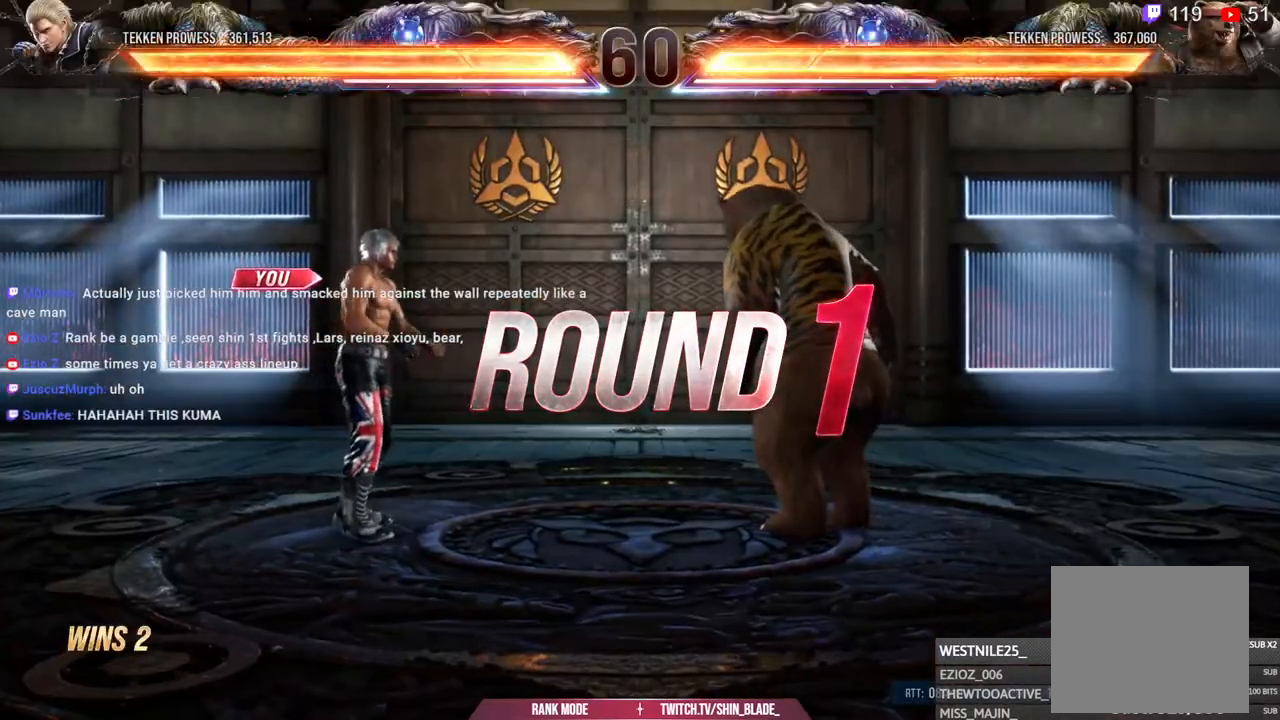
{"buttons": [], "left_stick": "center", "right_stick": "center", "events": []}
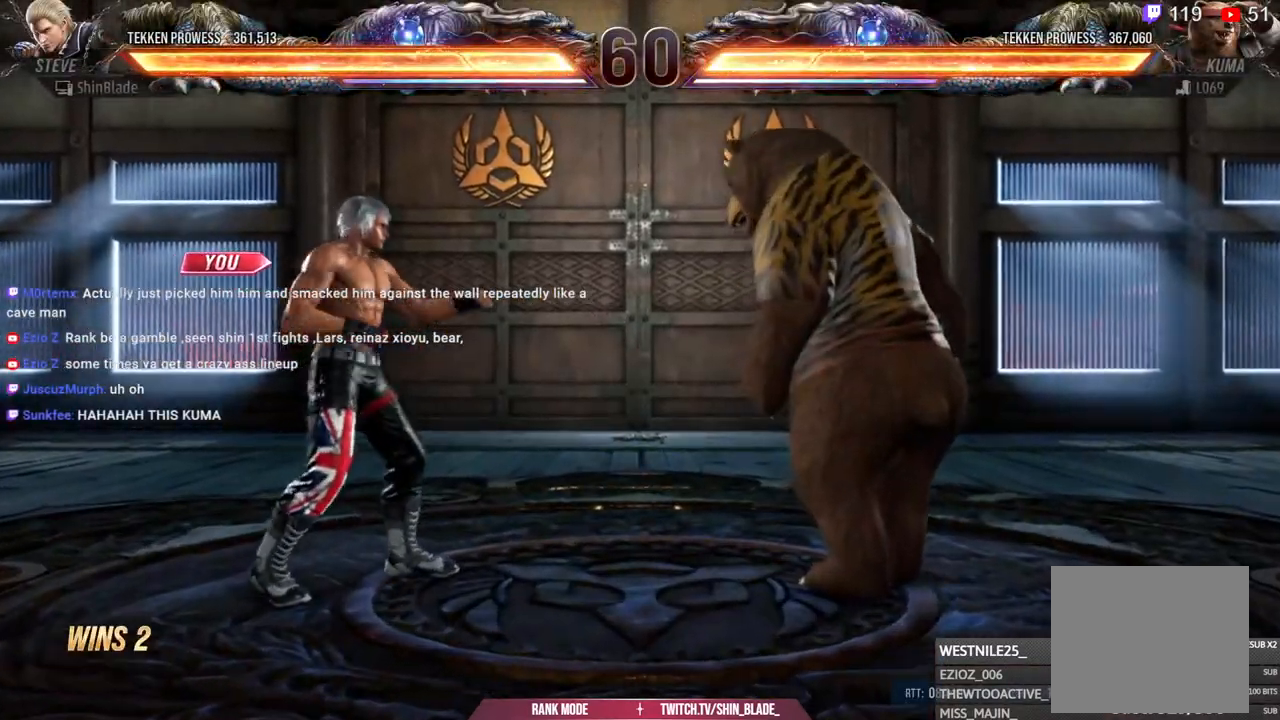
{"buttons": [], "left_stick": "center", "right_stick": "center", "events": []}
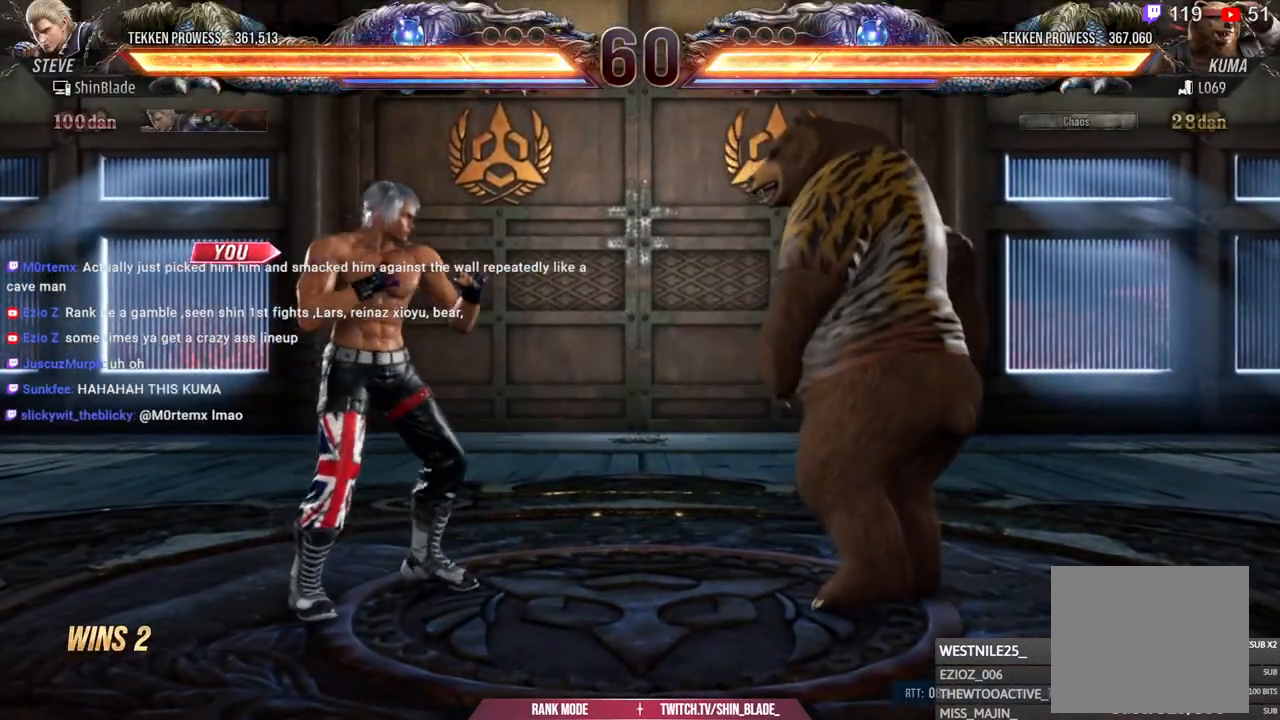
{"buttons": [], "left_stick": "center", "right_stick": "center", "events": []}
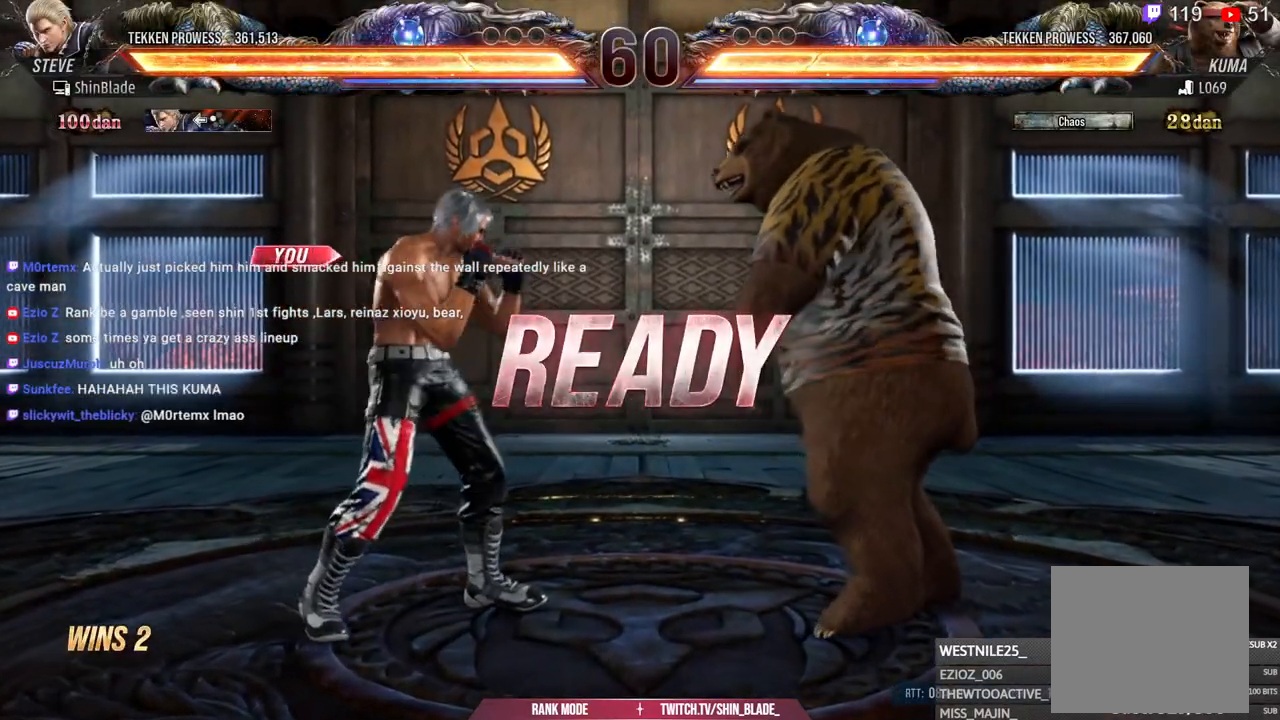
{"buttons": [], "left_stick": "center", "right_stick": "center", "events": []}
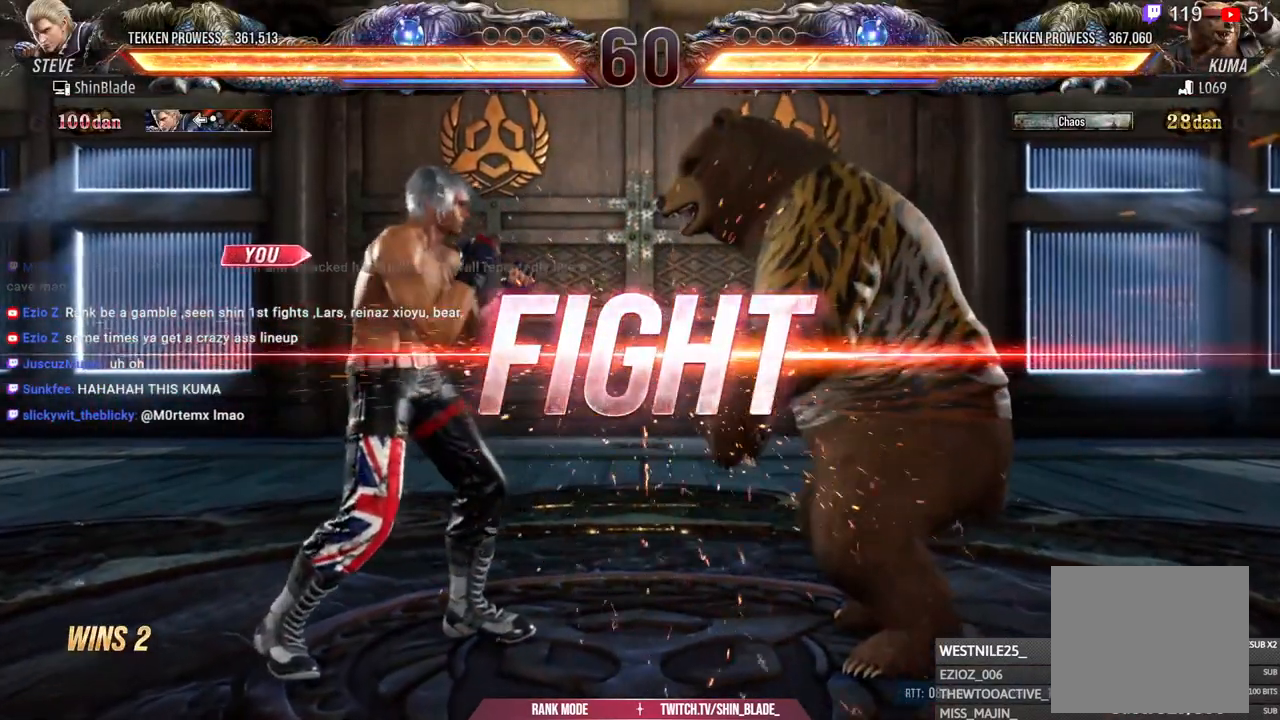
{"buttons": ["DPAD_DOWN", "DPAD_LEFT"], "left_stick": "center", "right_stick": "center", "events": [[217, "DPAD_LEFT", "down"], [483, "DPAD_DOWN", "down"]]}
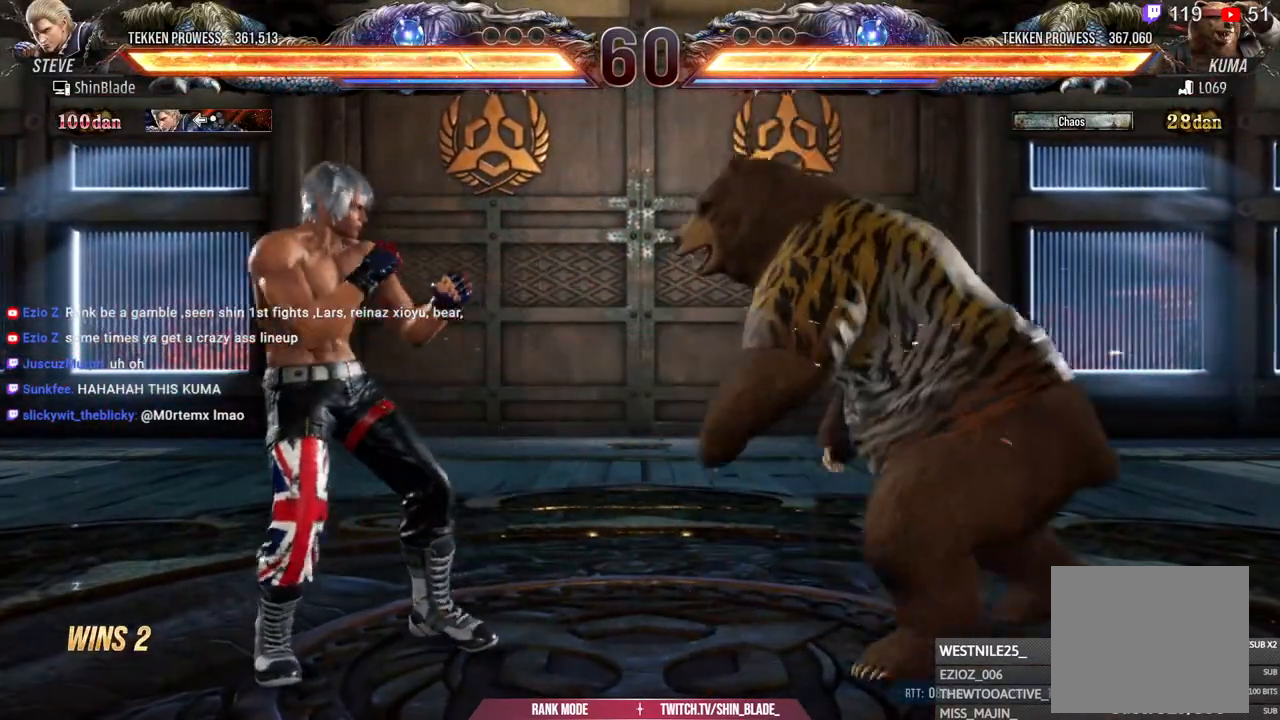
{"buttons": ["DPAD_DOWN", "DPAD_LEFT"], "left_stick": "center", "right_stick": "center", "events": [[50, "DPAD_DOWN", "up"], [83, "DPAD_LEFT", "up"], [167, "DPAD_LEFT", "down"], [267, "DPAD_DOWN", "down"], [350, "DPAD_DOWN", "up"], [483, "DPAD_DOWN", "down"]]}
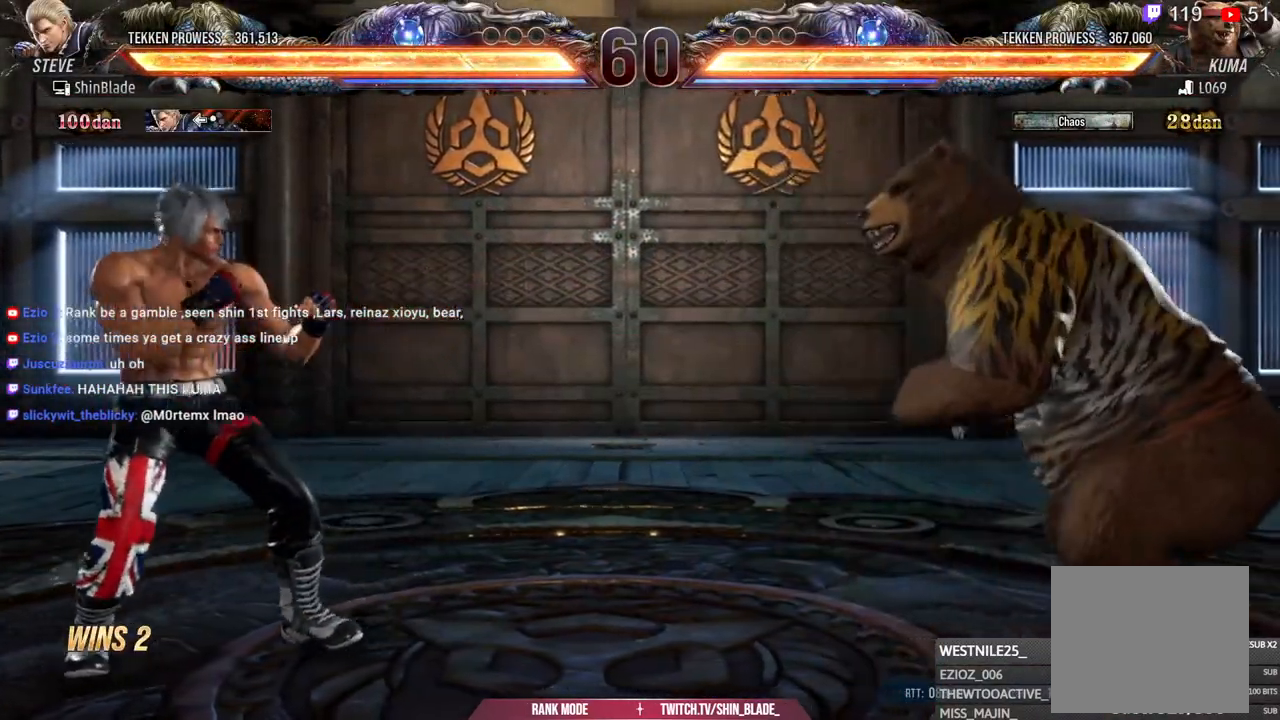
{"buttons": ["DPAD_LEFT"], "left_stick": "center", "right_stick": "center", "events": [[17, "DPAD_LEFT", "up"], [83, "DPAD_LEFT", "down"], [100, "DPAD_DOWN", "up"], [233, "DPAD_DOWN", "down"], [233, "DPAD_LEFT", "up"], [283, "DPAD_LEFT", "down"], [317, "DPAD_DOWN", "up"]]}
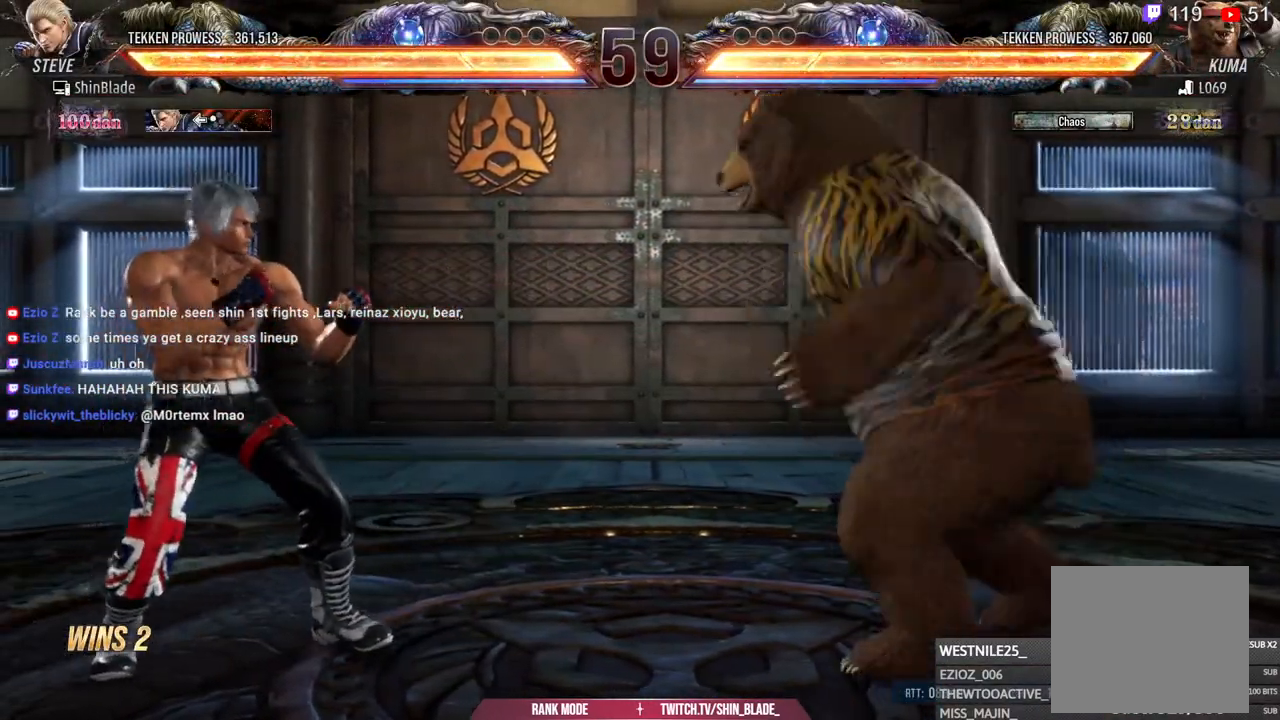
{"buttons": ["DPAD_DOWN", "DPAD_LEFT"], "left_stick": "center", "right_stick": "center", "events": [[100, "DPAD_LEFT", "up"], [117, "DPAD_LEFT", "down"], [183, "DPAD_DOWN", "down"], [217, "DPAD_LEFT", "up"], [283, "DPAD_DOWN", "up"], [300, "DPAD_LEFT", "down"], [450, "DPAD_DOWN", "down"], [450, "DPAD_LEFT", "up"], [500, "DPAD_LEFT", "down"]]}
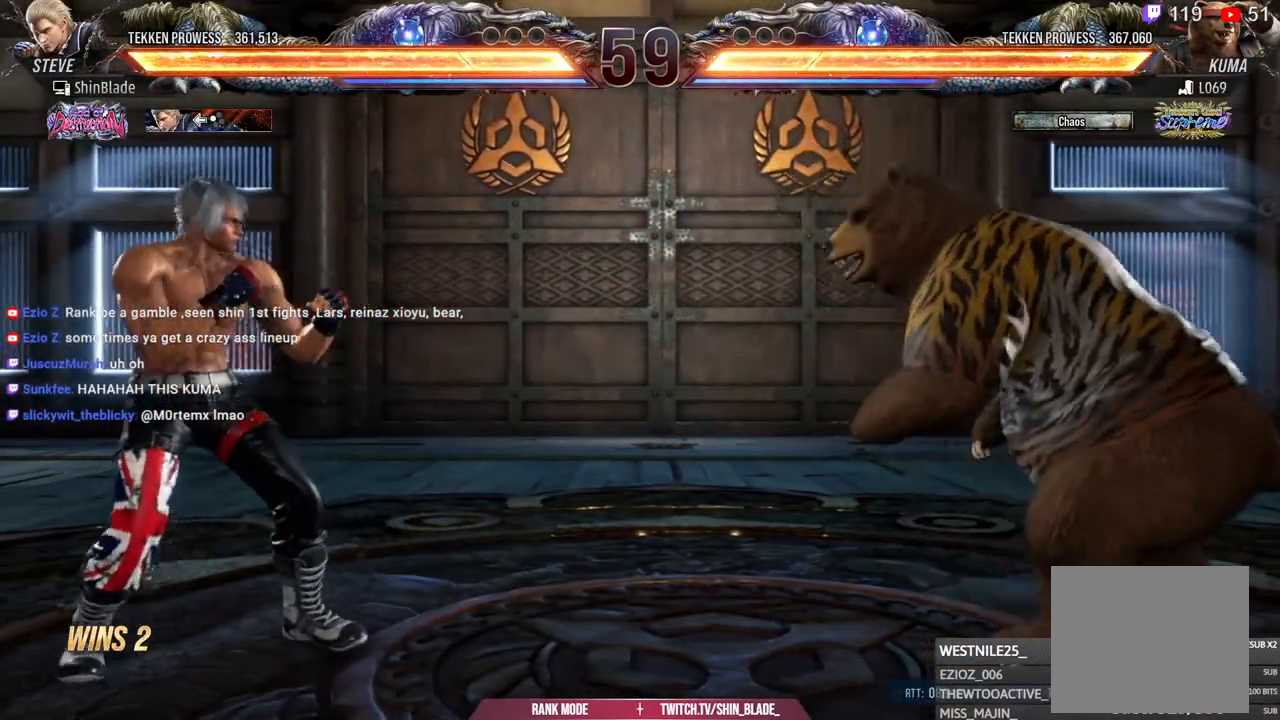
{"buttons": ["DPAD_LEFT"], "left_stick": "center", "right_stick": "center", "events": [[17, "DPAD_DOWN", "up"], [133, "DPAD_LEFT", "up"], [183, "DPAD_DOWN", "down"], [200, "DPAD_LEFT", "down"], [250, "DPAD_DOWN", "up"], [400, "DPAD_DOWN", "down"], [400, "DPAD_LEFT", "up"], [450, "DPAD_LEFT", "down"], [500, "DPAD_DOWN", "up"]]}
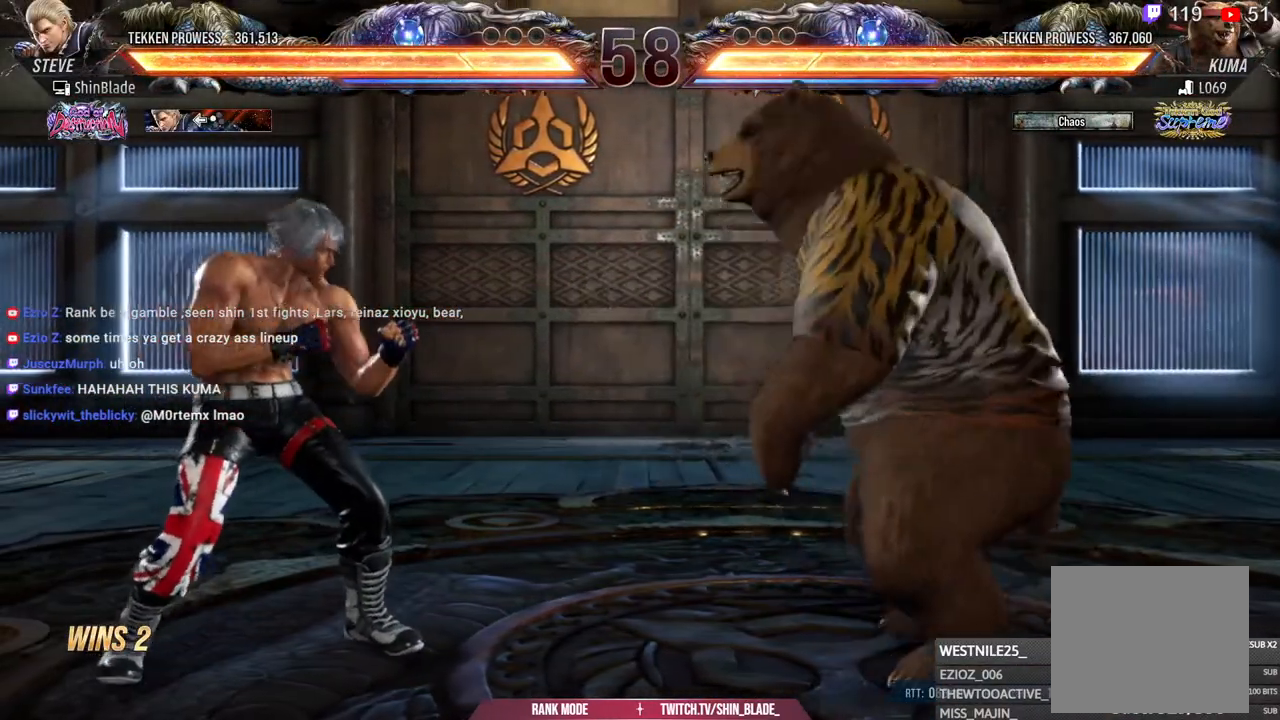
{"buttons": ["DPAD_DOWN", "DPAD_LEFT"], "left_stick": "center", "right_stick": "center", "events": [[67, "DPAD_LEFT", "up"], [117, "DPAD_LEFT", "down"], [233, "DPAD_DOWN", "down"], [333, "DPAD_DOWN", "up"], [433, "DPAD_LEFT", "up"], [500, "DPAD_DOWN", "down"], [500, "DPAD_LEFT", "down"]]}
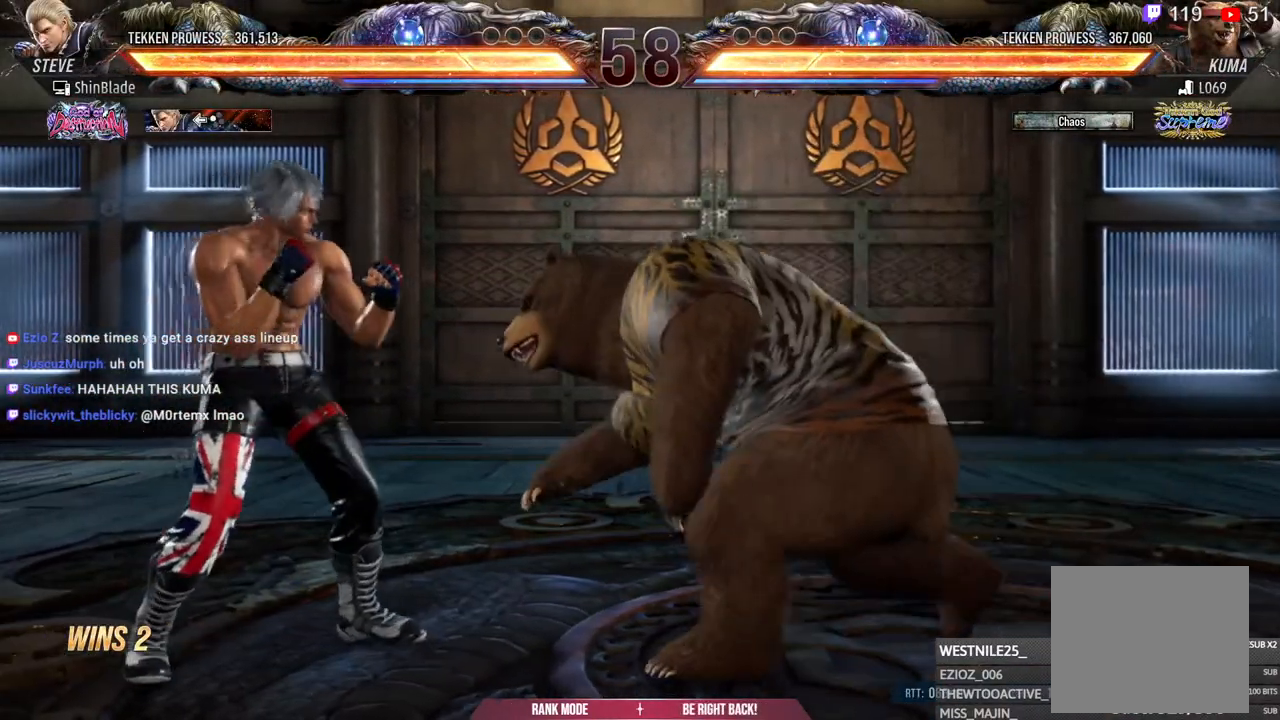
{"buttons": ["DPAD_DOWN", "DPAD_LEFT"], "left_stick": "center", "right_stick": "center", "events": [[100, "DPAD_DOWN", "up"], [167, "DPAD_LEFT", "up"], [233, "DPAD_LEFT", "down"], [250, "DPAD_DOWN", "down"], [317, "DPAD_DOWN", "up"], [433, "DPAD_DOWN", "down"]]}
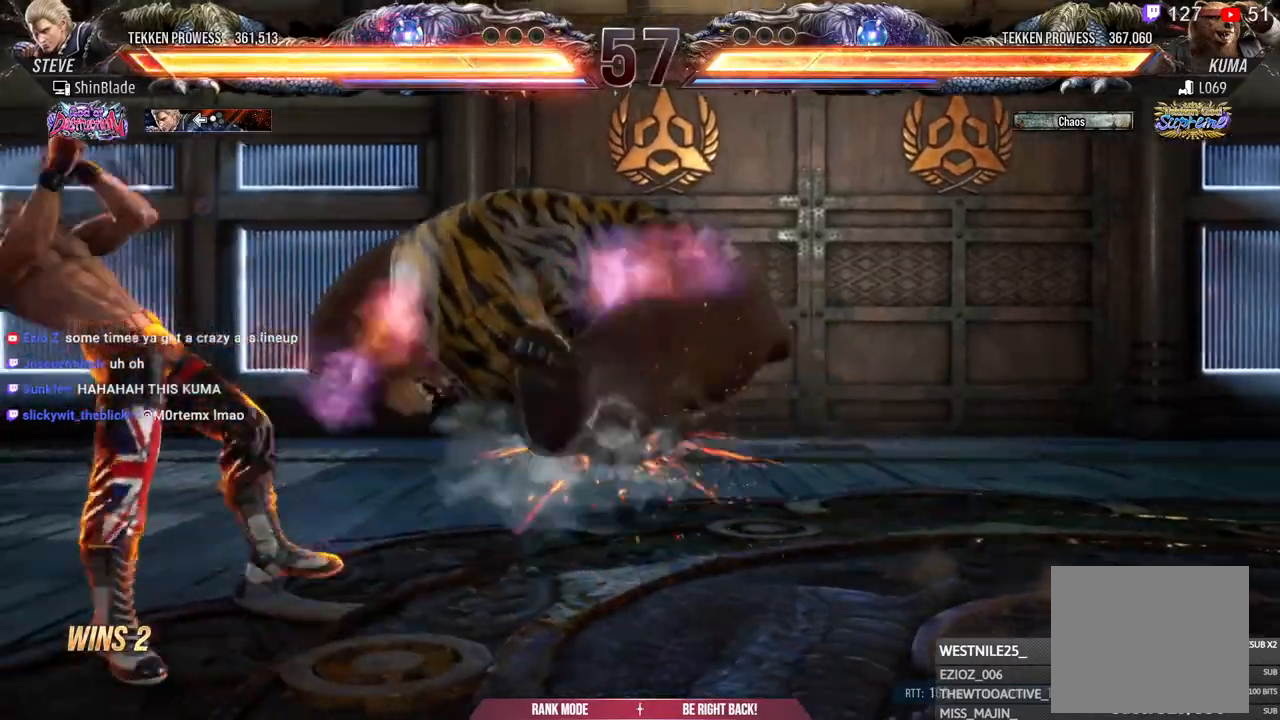
{"buttons": ["DPAD_UP"], "left_stick": "center", "right_stick": "center", "events": [[33, "DPAD_DOWN", "up"], [200, "DPAD_LEFT", "up"], [333, "DPAD_UP", "down"], [400, "DPAD_UP", "up"], [500, "DPAD_UP", "down"]]}
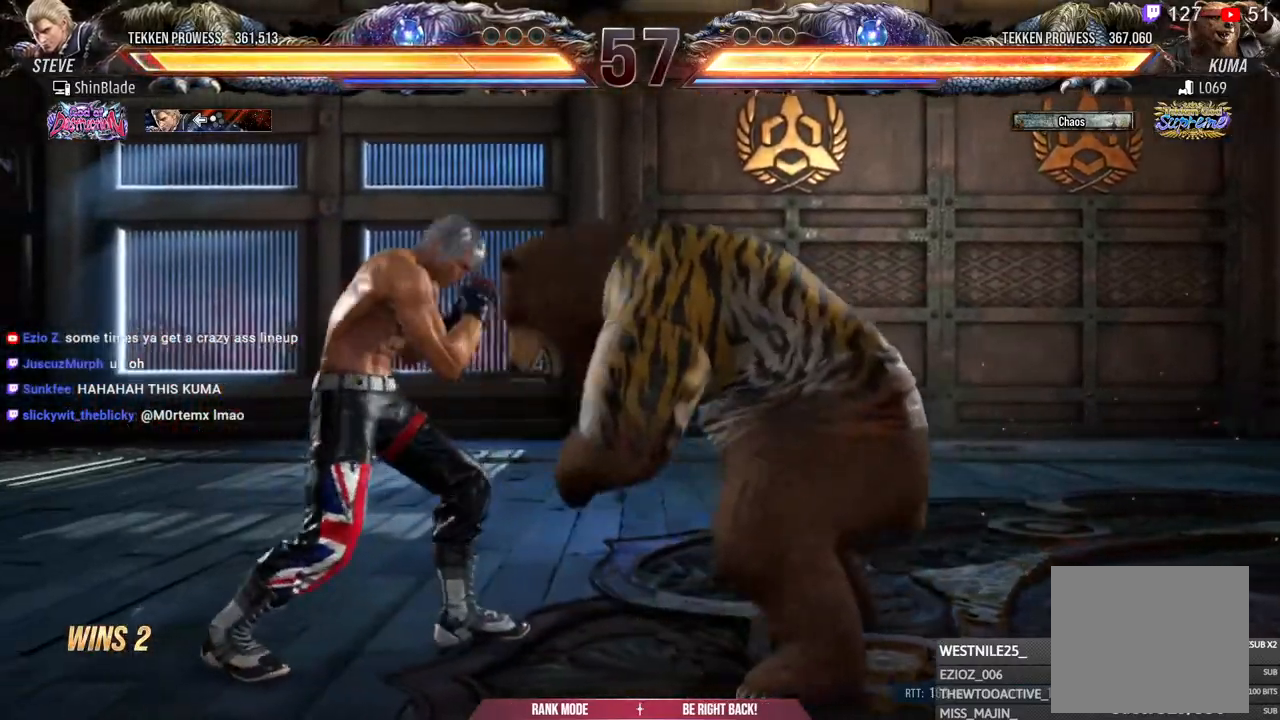
{"buttons": ["DPAD_LEFT"], "left_stick": "center", "right_stick": "center", "events": [[50, "DPAD_UP", "up"], [150, "DPAD_UP", "down"], [183, "DPAD_UP", "up"], [233, "CROSS", "down"], [433, "CROSS", "up"], [433, "SQUARE", "down"], [483, "DPAD_LEFT", "down"], [483, "SQUARE", "up"]]}
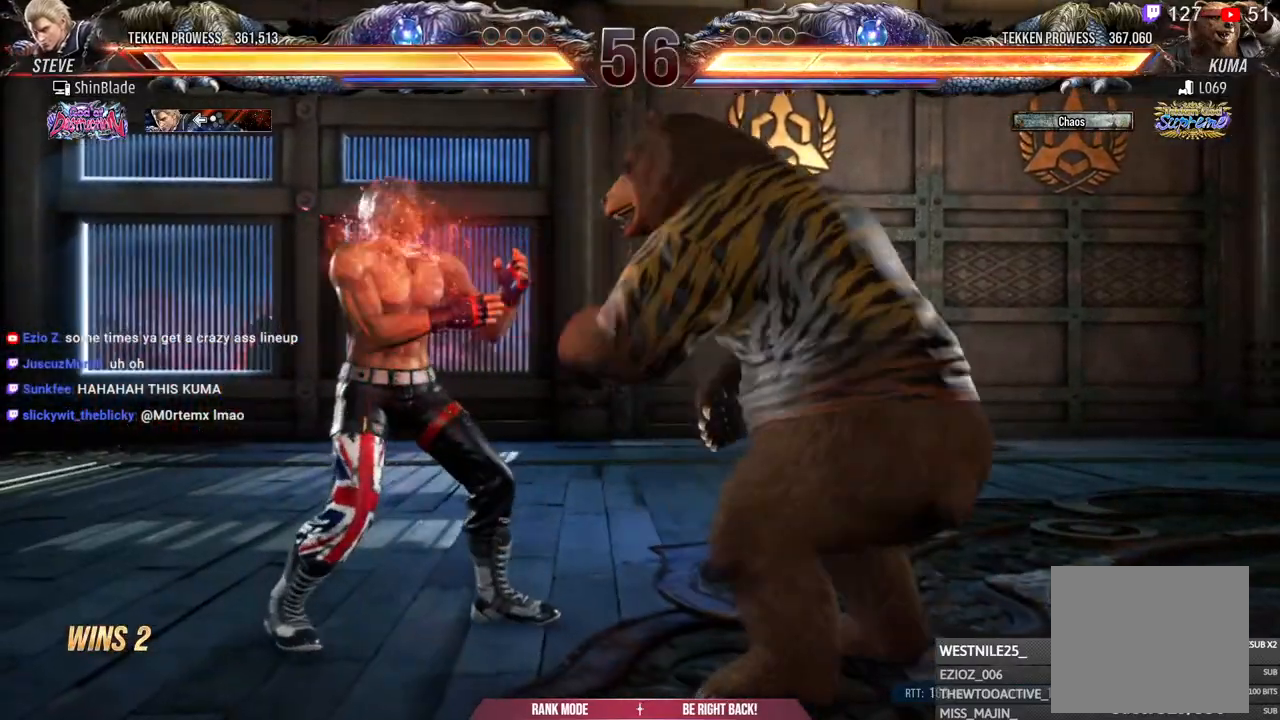
{"buttons": ["DPAD_LEFT"], "left_stick": "center", "right_stick": "center", "events": [[67, "DPAD_LEFT", "up"], [100, "DPAD_LEFT", "down"], [300, "DPAD_DOWN", "down"], [383, "DPAD_DOWN", "up"], [400, "DPAD_LEFT", "up"], [467, "DPAD_LEFT", "down"]]}
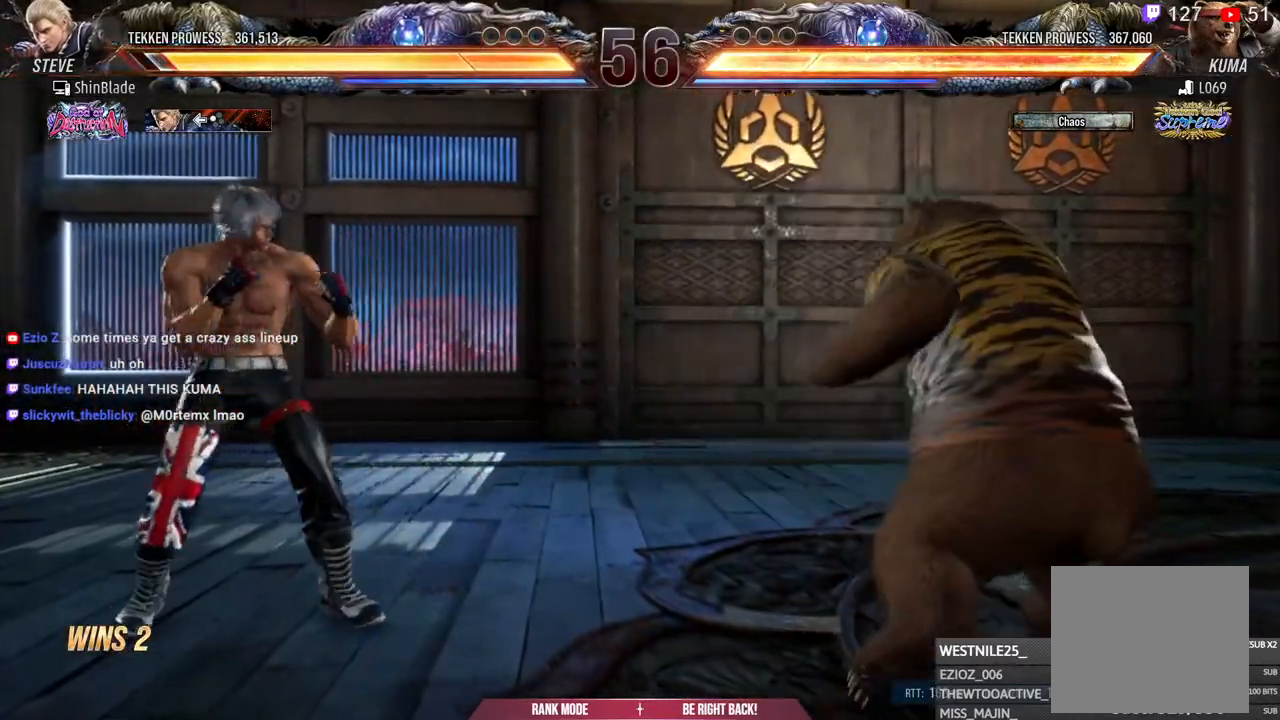
{"buttons": ["SQUARE", "DPAD_LEFT"], "left_stick": "center", "right_stick": "center", "events": [[217, "SQUARE", "down"]]}
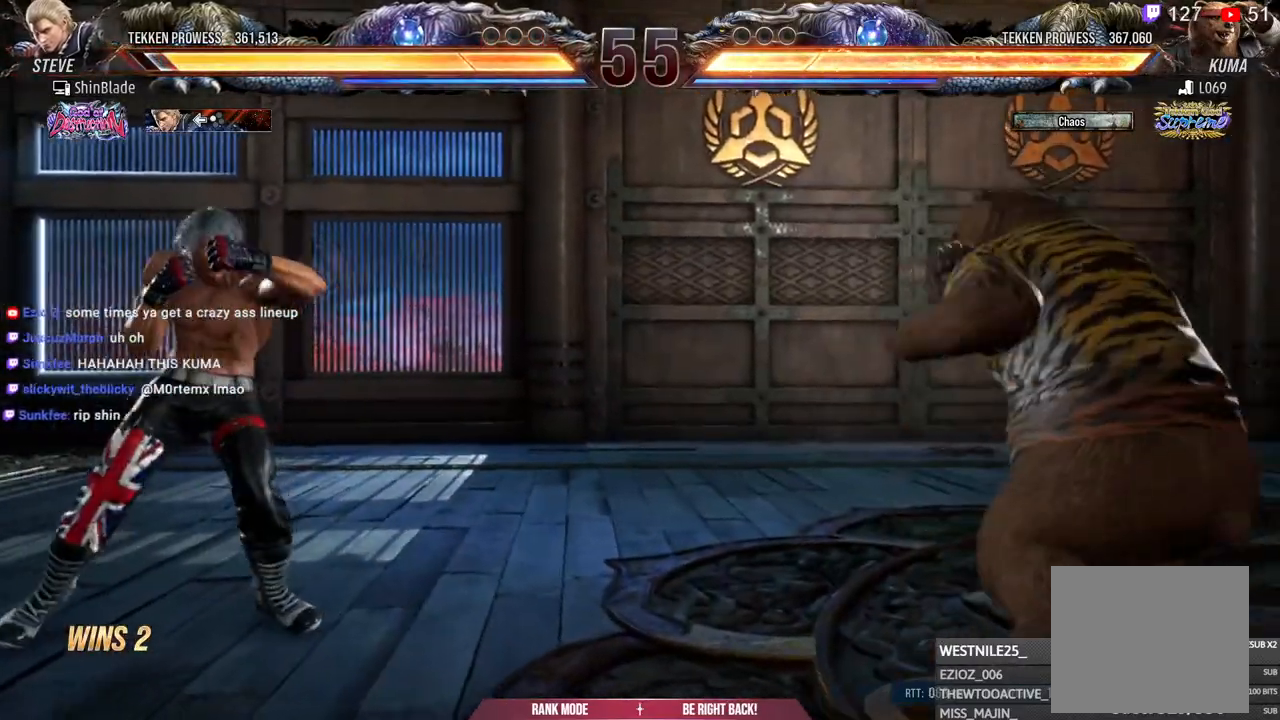
{"buttons": ["DPAD_LEFT"], "left_stick": "center", "right_stick": "center", "events": [[83, "SQUARE", "up"], [233, "SQUARE", "down"], [317, "SQUARE", "up"], [367, "SQUARE", "down"], [467, "SQUARE", "up"]]}
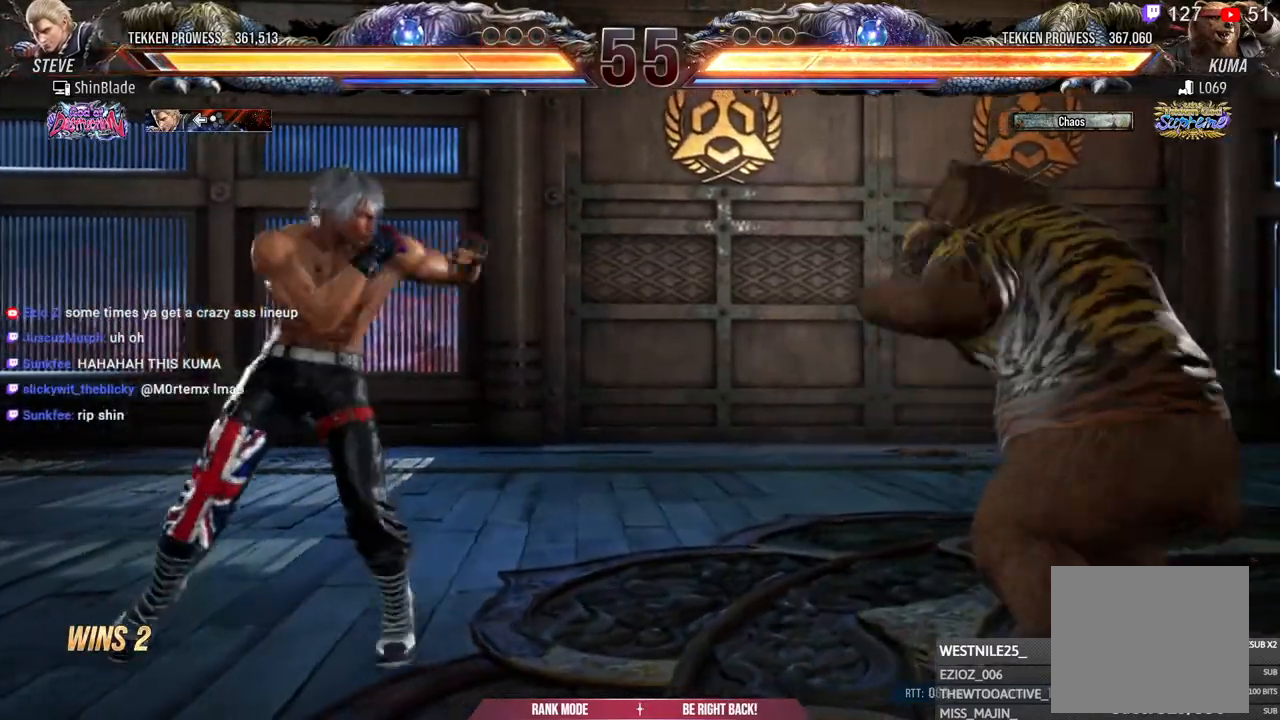
{"buttons": ["DPAD_RIGHT"], "left_stick": "center", "right_stick": "center", "events": [[183, "CIRCLE", "down"], [183, "CROSS", "down"], [250, "DPAD_LEFT", "up"], [267, "CROSS", "up"], [283, "CIRCLE", "up"], [367, "TRIANGLE", "down"], [433, "DPAD_RIGHT", "down"], [500, "TRIANGLE", "up"]]}
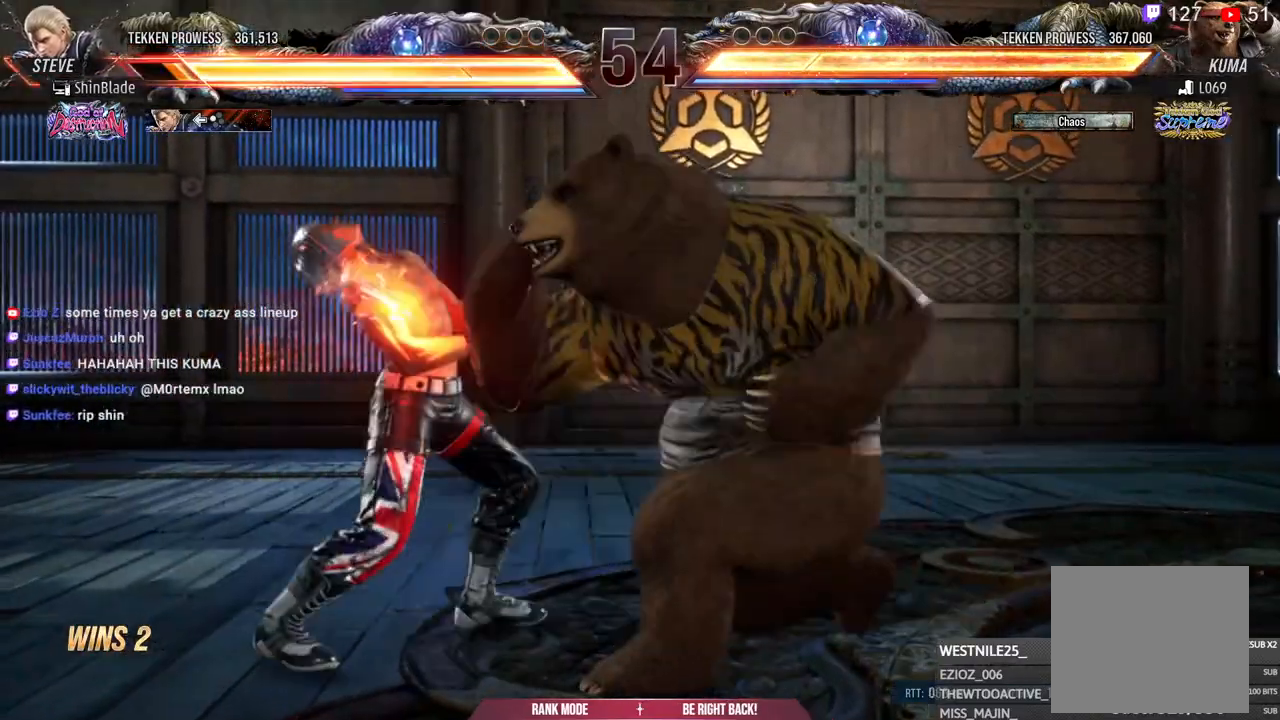
{"buttons": ["DPAD_LEFT"], "left_stick": "center", "right_stick": "center", "events": [[50, "TRIANGLE", "down"], [67, "DPAD_DOWN", "down"], [67, "DPAD_RIGHT", "up"], [100, "DPAD_DOWN", "up"], [117, "DPAD_LEFT", "down"], [117, "TRIANGLE", "up"], [300, "SQUARE", "down"], [383, "SQUARE", "up"]]}
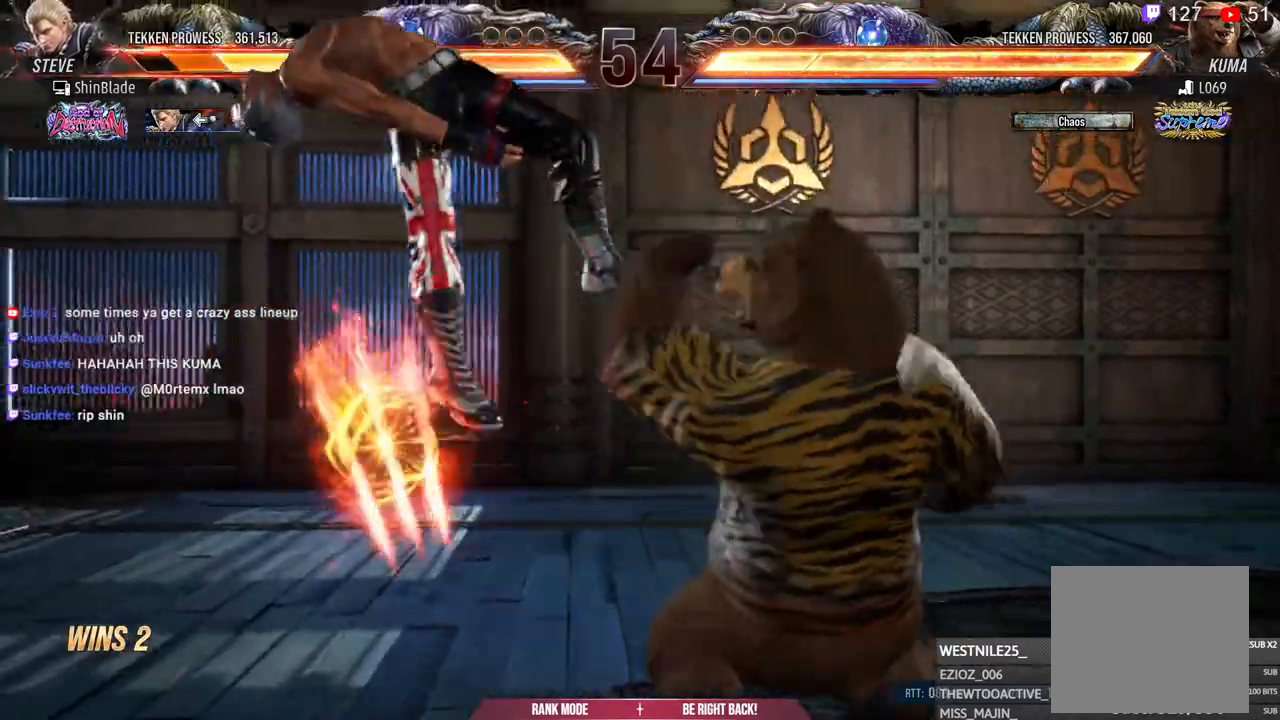
{"buttons": ["DPAD_LEFT"], "left_stick": "center", "right_stick": "center", "events": []}
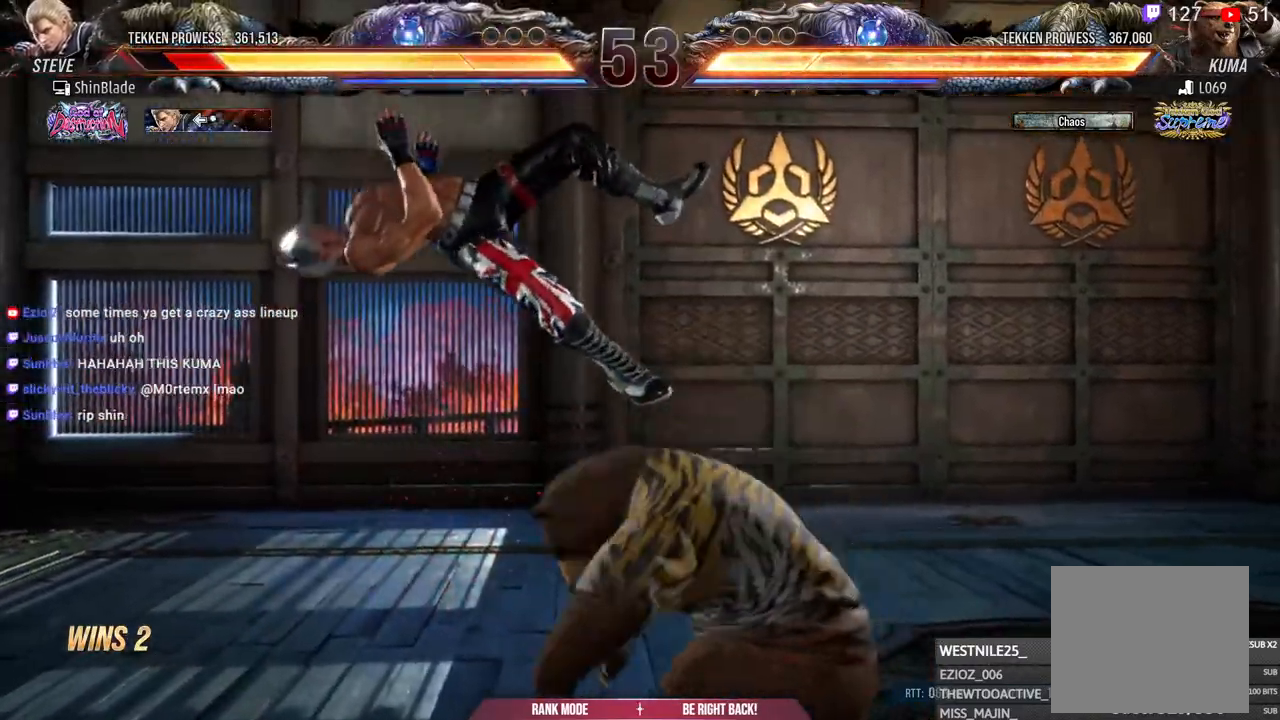
{"buttons": ["DPAD_LEFT"], "left_stick": "center", "right_stick": "center", "events": []}
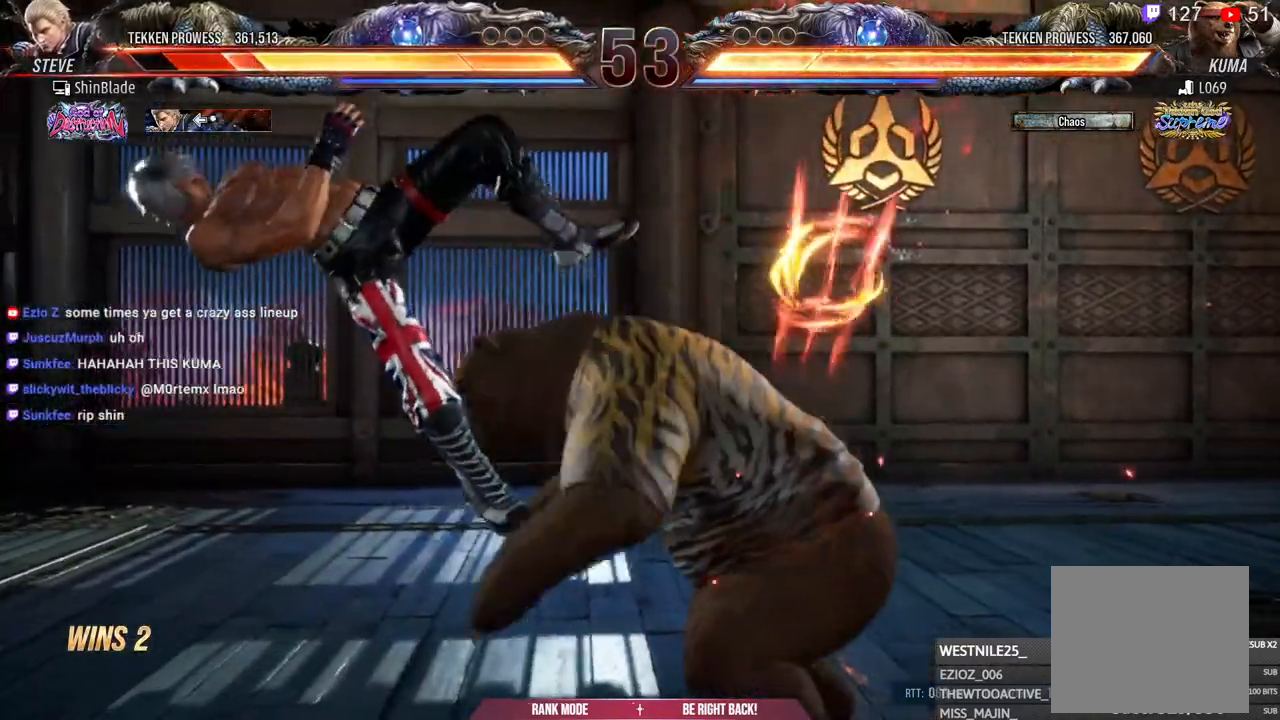
{"buttons": ["DPAD_LEFT"], "left_stick": "center", "right_stick": "center", "events": []}
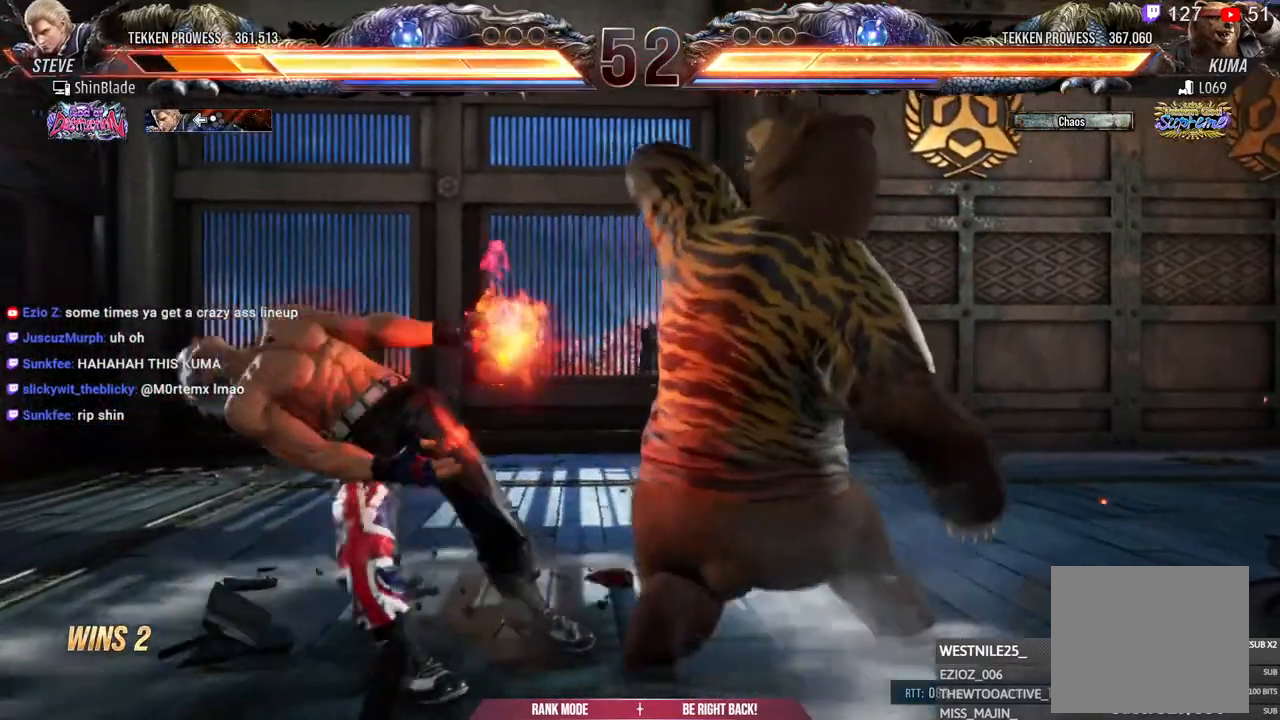
{"buttons": ["DPAD_LEFT"], "left_stick": "center", "right_stick": "center", "events": []}
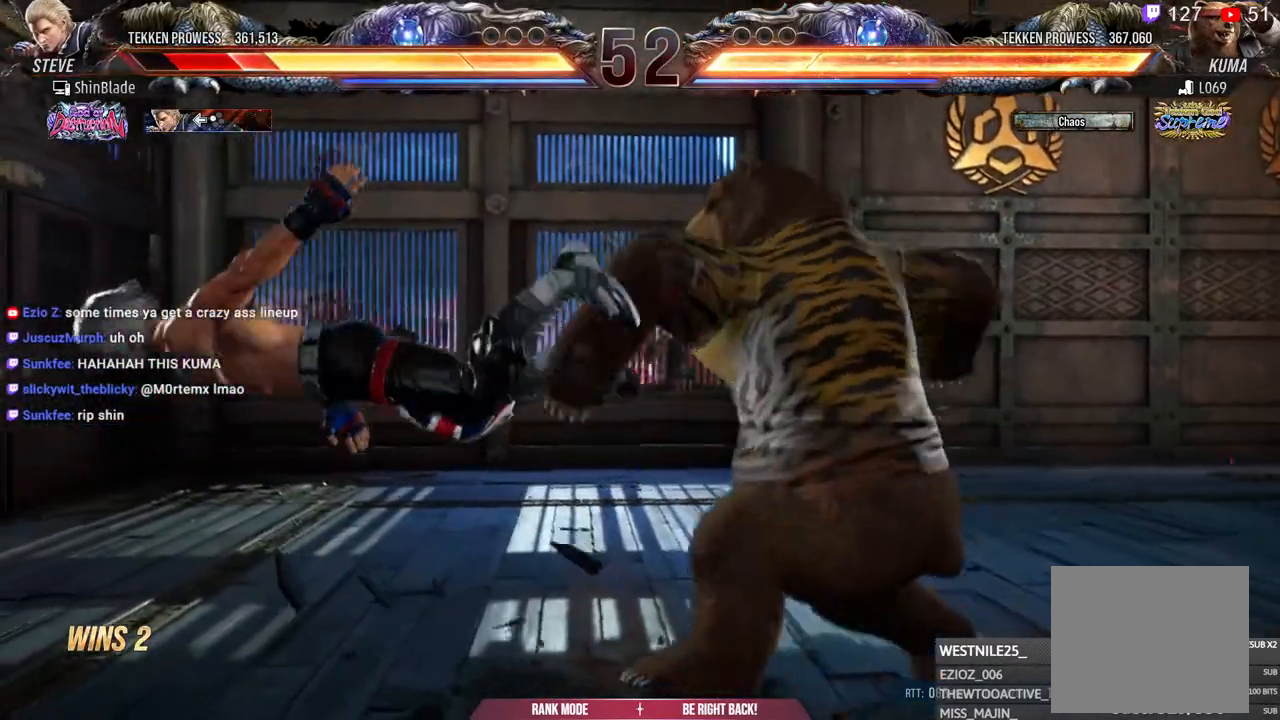
{"buttons": ["DPAD_LEFT"], "left_stick": "center", "right_stick": "center", "events": []}